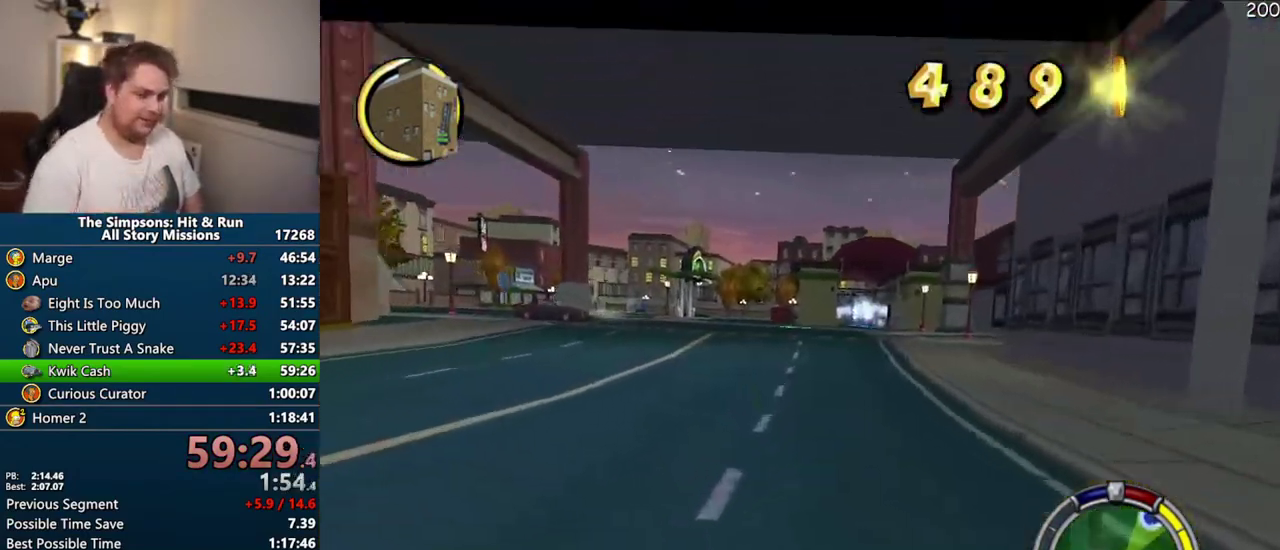
Gameplay with a controller (PlayStation layout); each line is a JSON object with the inputs held at the frame after it. "events" lists button and stick changes between this image and that frame as [ms after this image, input, new state], when the widget could be followed in between. Not read: L3 R3.
{"buttons": ["CROSS", "R1"], "left_stick": "center", "right_stick": "center", "events": [[83, "left_stick", "center"], [100, "R1", "down"]]}
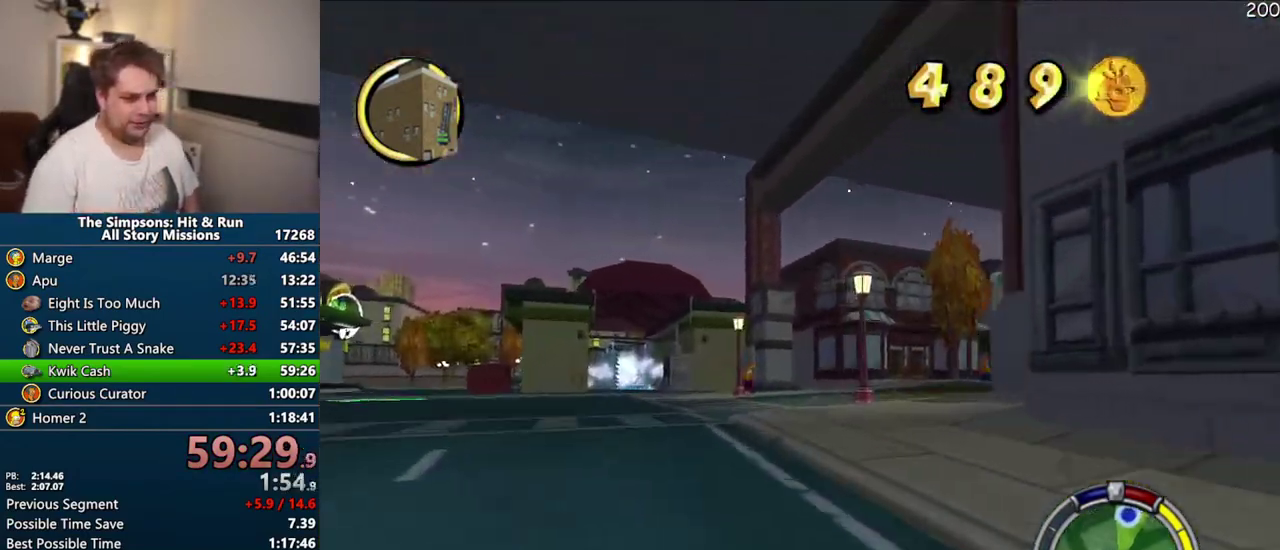
{"buttons": [], "left_stick": "right", "right_stick": "center", "events": [[67, "CROSS", "up"], [250, "left_stick", "right"], [483, "R1", "up"]]}
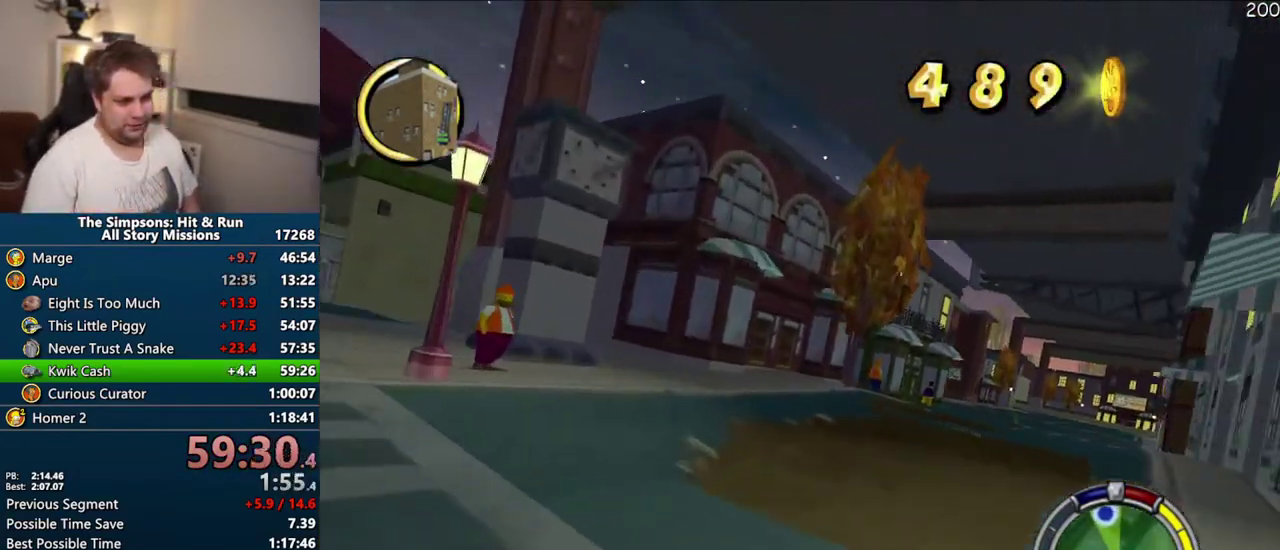
{"buttons": ["CROSS"], "left_stick": "center", "right_stick": "center", "events": [[83, "CROSS", "down"], [400, "left_stick", "center"]]}
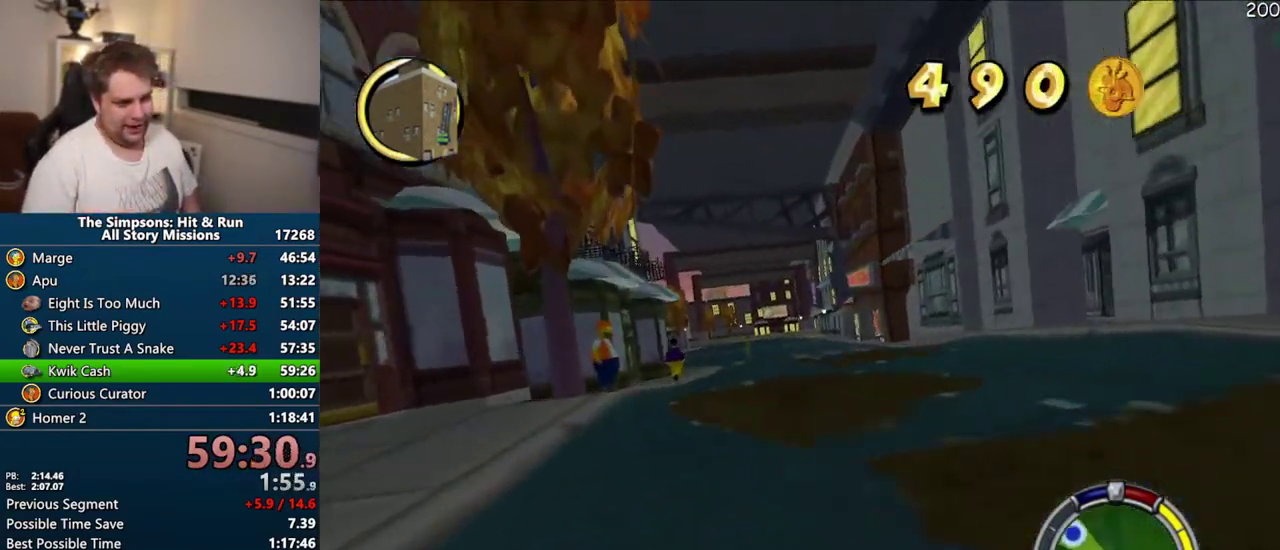
{"buttons": ["CROSS"], "left_stick": "center", "right_stick": "center", "events": [[383, "left_stick", "up-right"], [483, "left_stick", "center"]]}
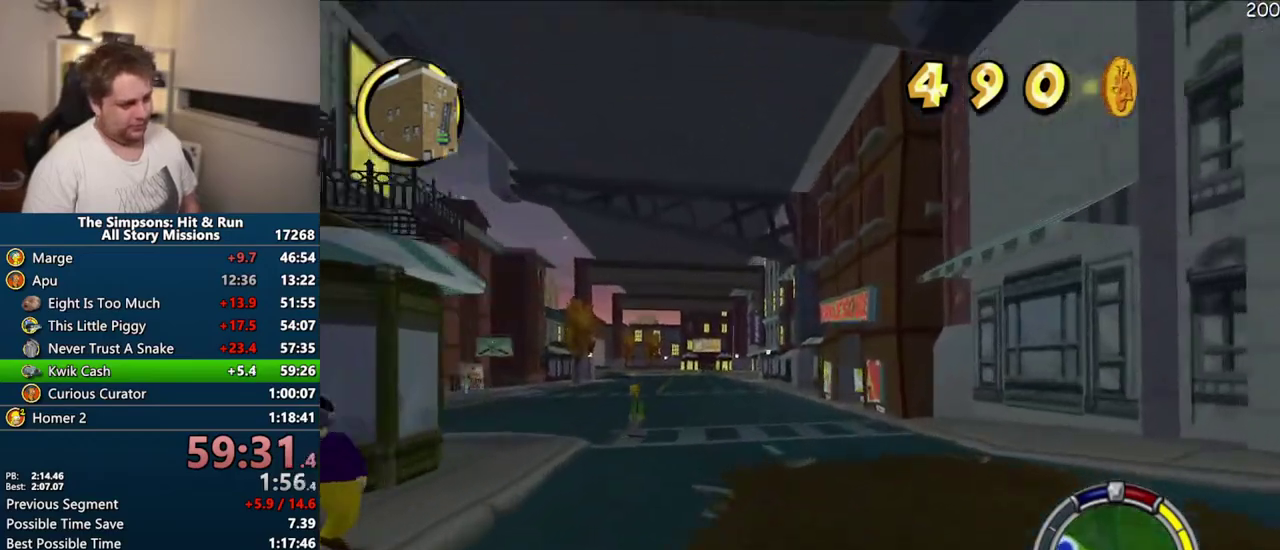
{"buttons": ["CROSS", "CIRCLE", "R1"], "left_stick": "center", "right_stick": "center", "events": [[217, "SELECT", "down"], [367, "SELECT", "up"], [433, "R1", "down"], [500, "CIRCLE", "down"]]}
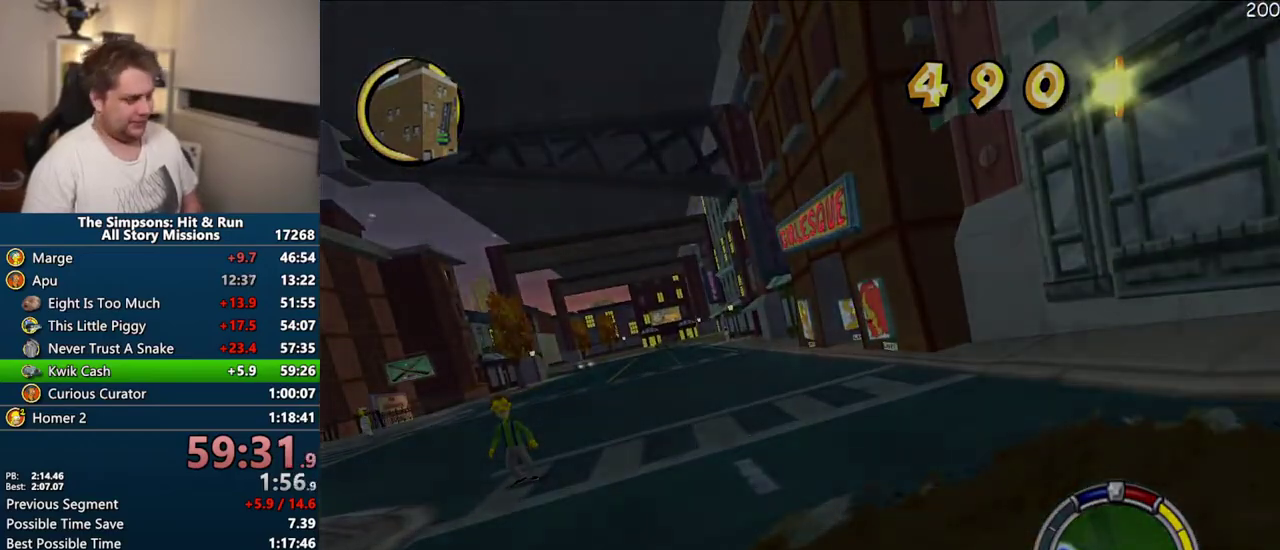
{"buttons": ["CROSS", "R1"], "left_stick": "center", "right_stick": "center", "events": [[150, "CIRCLE", "up"]]}
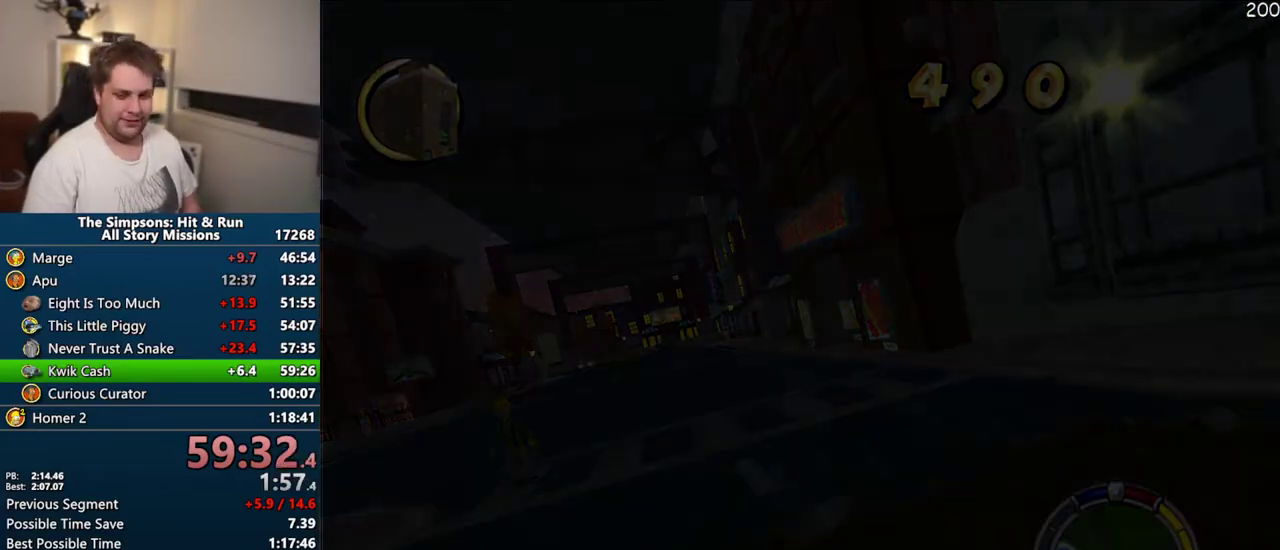
{"buttons": ["CROSS", "R1"], "left_stick": "center", "right_stick": "center", "events": []}
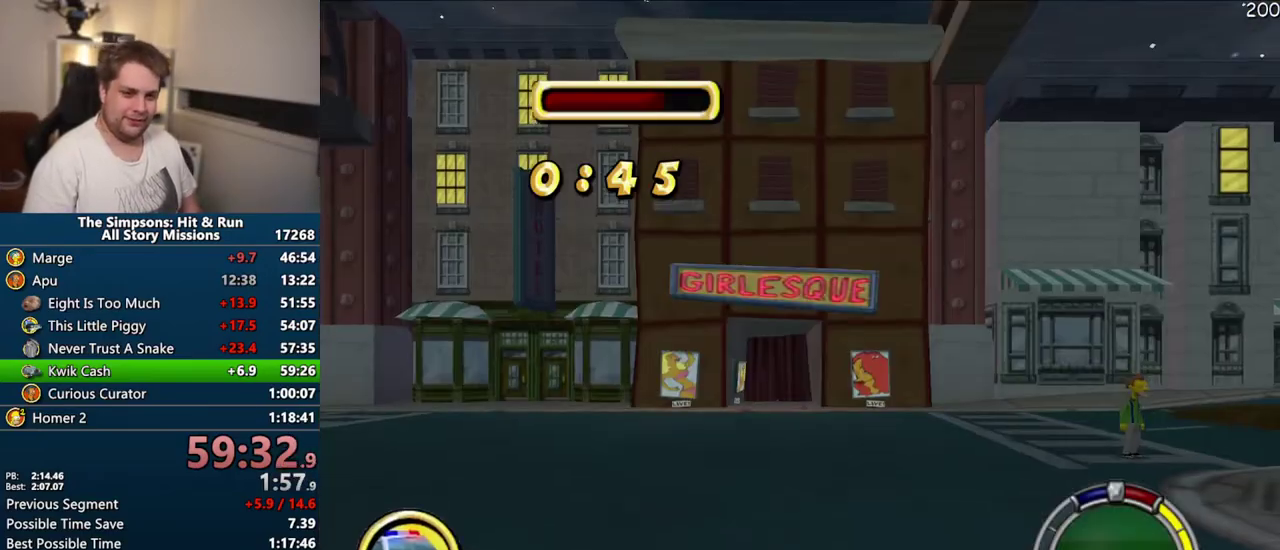
{"buttons": ["CROSS"], "left_stick": "right", "right_stick": "center", "events": [[50, "R1", "up"], [183, "left_stick", "right"]]}
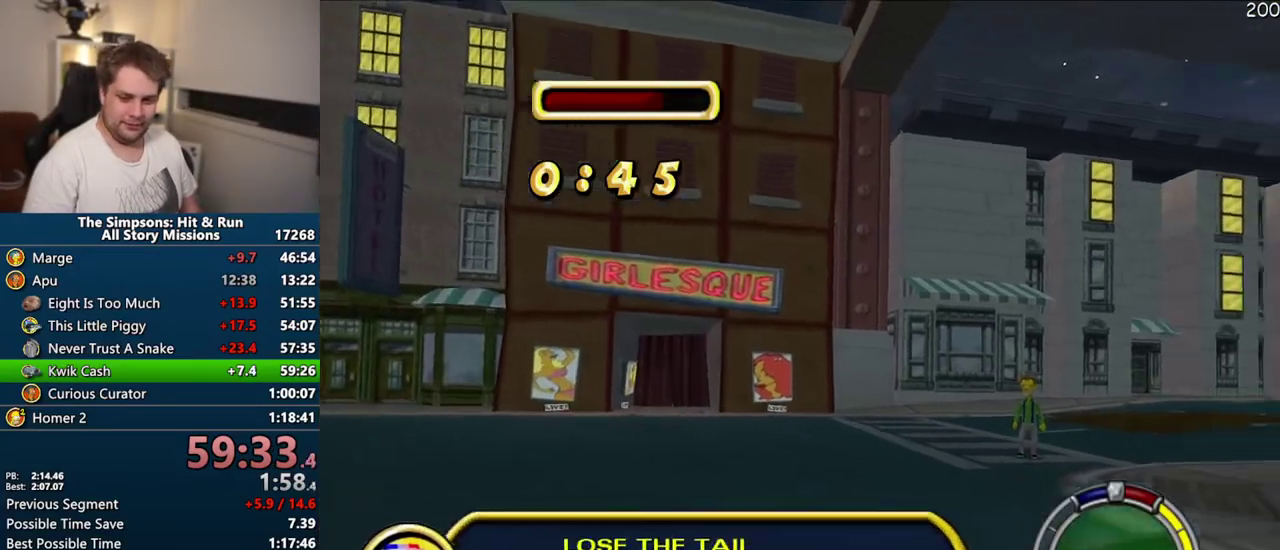
{"buttons": ["CROSS"], "left_stick": "right", "right_stick": "center", "events": [[133, "left_stick", "center"], [467, "left_stick", "right"]]}
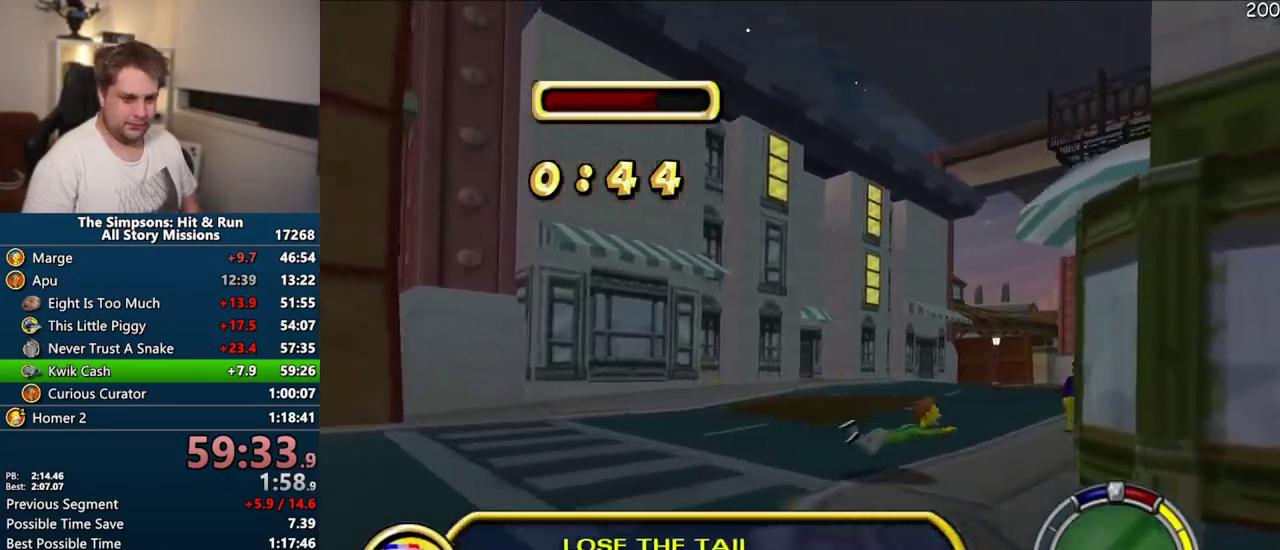
{"buttons": ["CROSS"], "left_stick": "right", "right_stick": "center", "events": [[150, "left_stick", "center"], [417, "left_stick", "up-right"], [467, "left_stick", "right"]]}
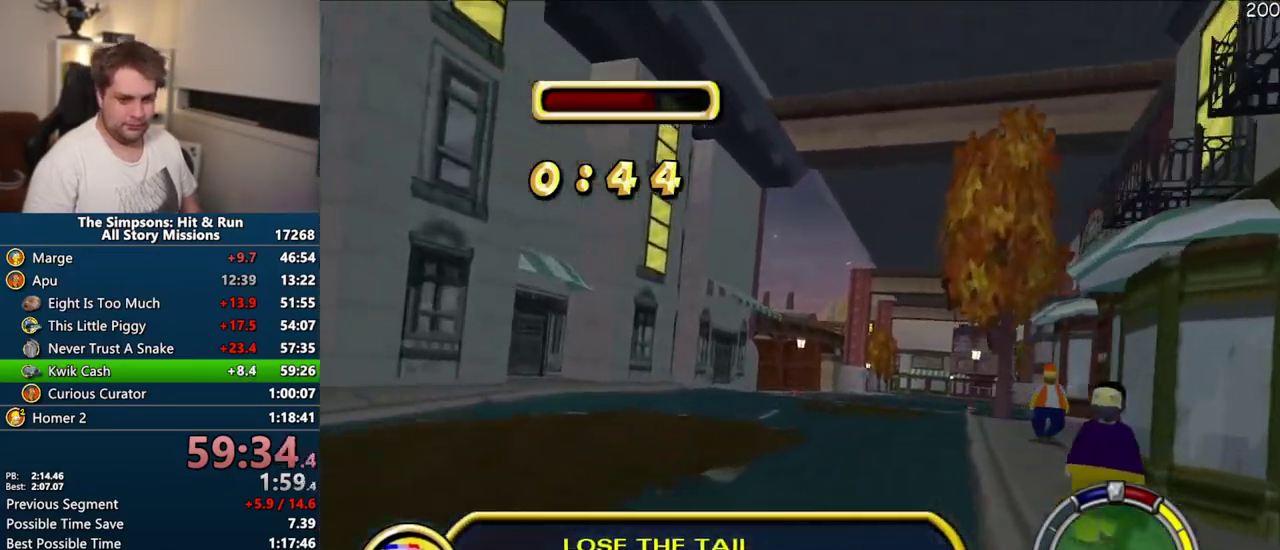
{"buttons": ["CROSS"], "left_stick": "center", "right_stick": "center", "events": [[83, "left_stick", "center"]]}
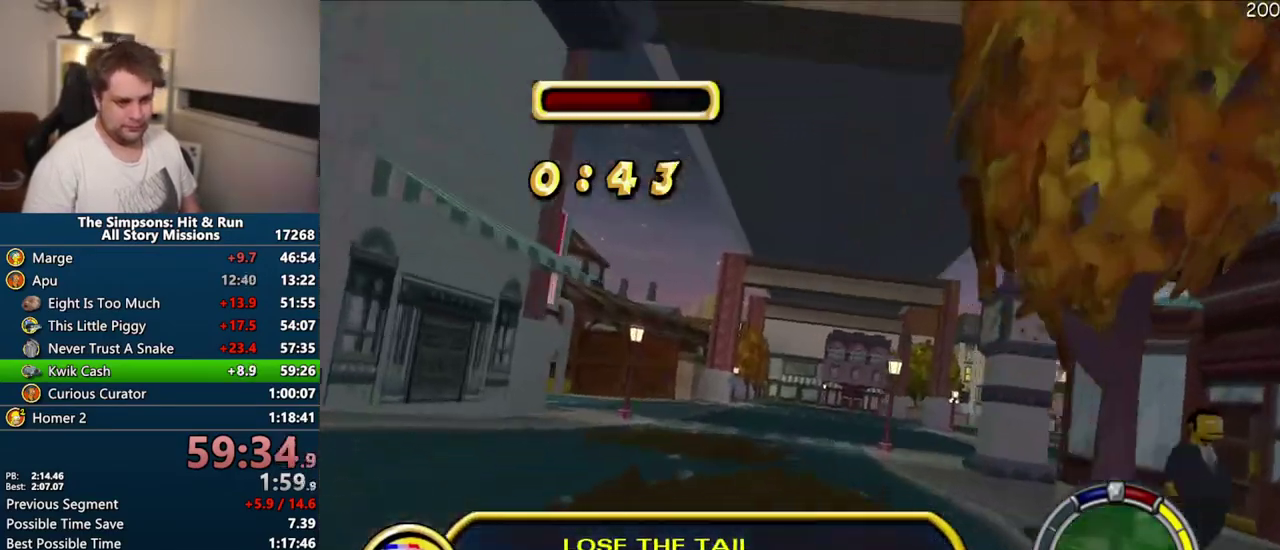
{"buttons": ["CROSS"], "left_stick": "center", "right_stick": "center", "events": []}
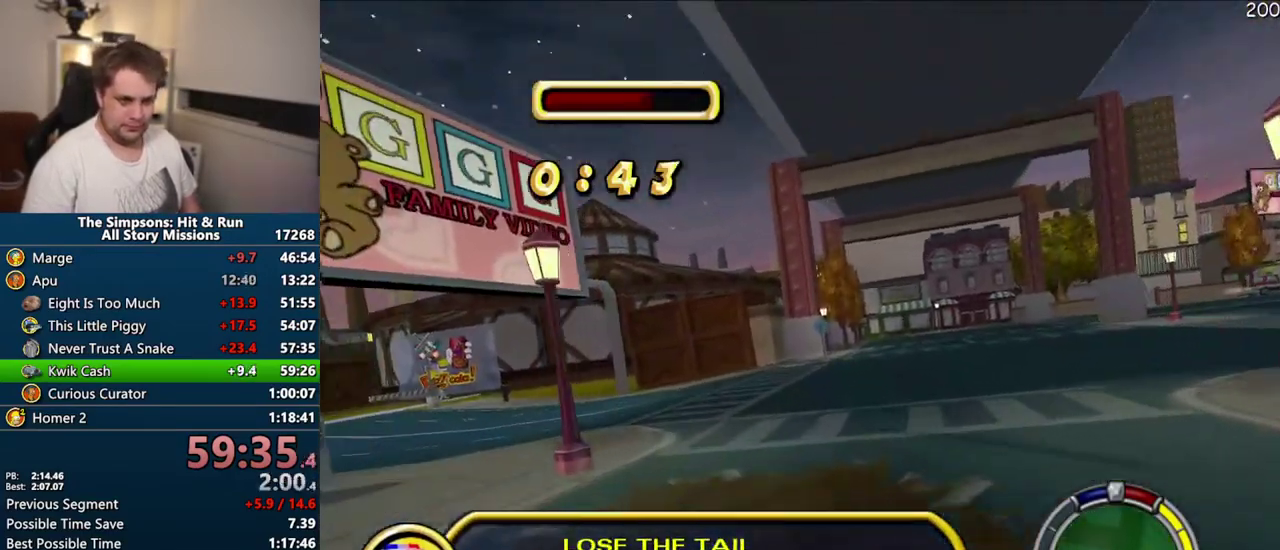
{"buttons": ["CROSS"], "left_stick": "center", "right_stick": "center", "events": []}
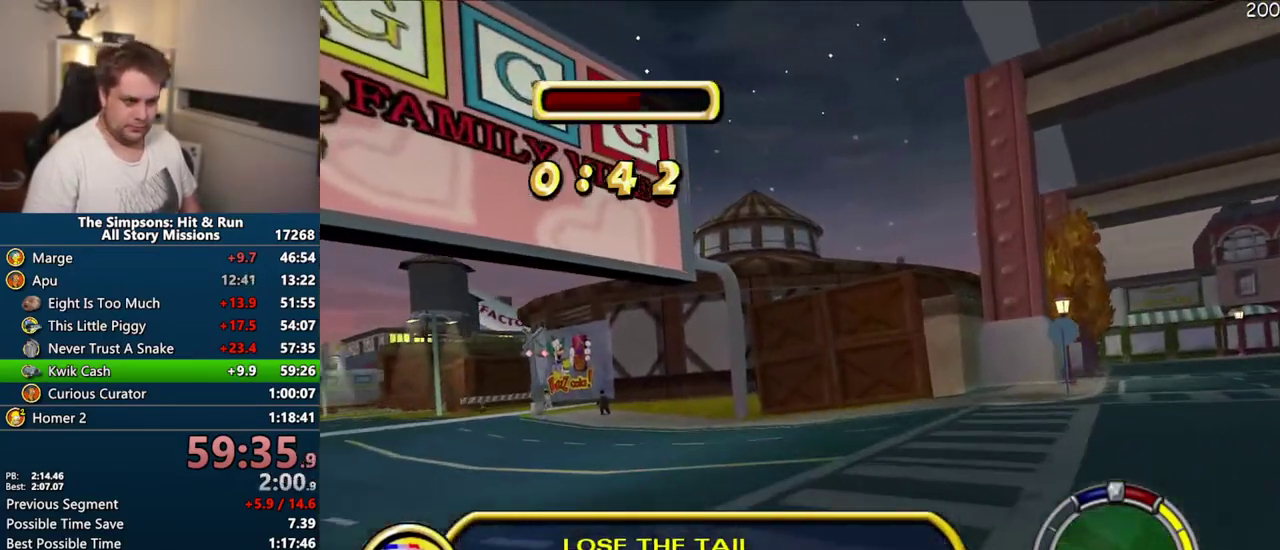
{"buttons": ["CROSS"], "left_stick": "center", "right_stick": "center", "events": [[100, "CROSS", "up"], [450, "CROSS", "down"]]}
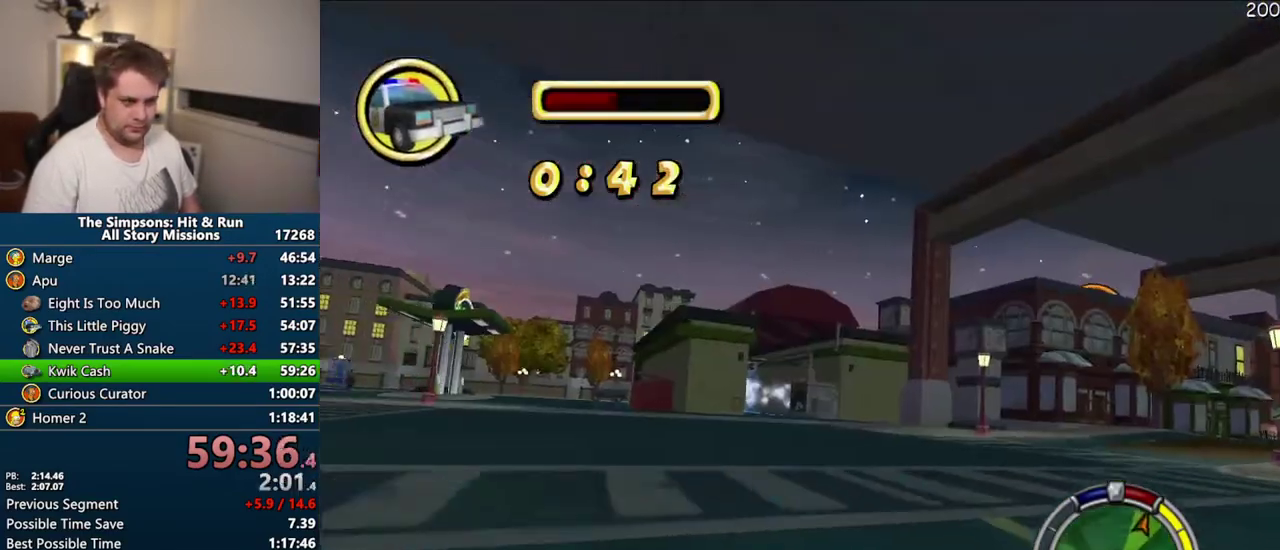
{"buttons": ["CROSS", "R1"], "left_stick": "center", "right_stick": "center", "events": [[317, "R1", "down"]]}
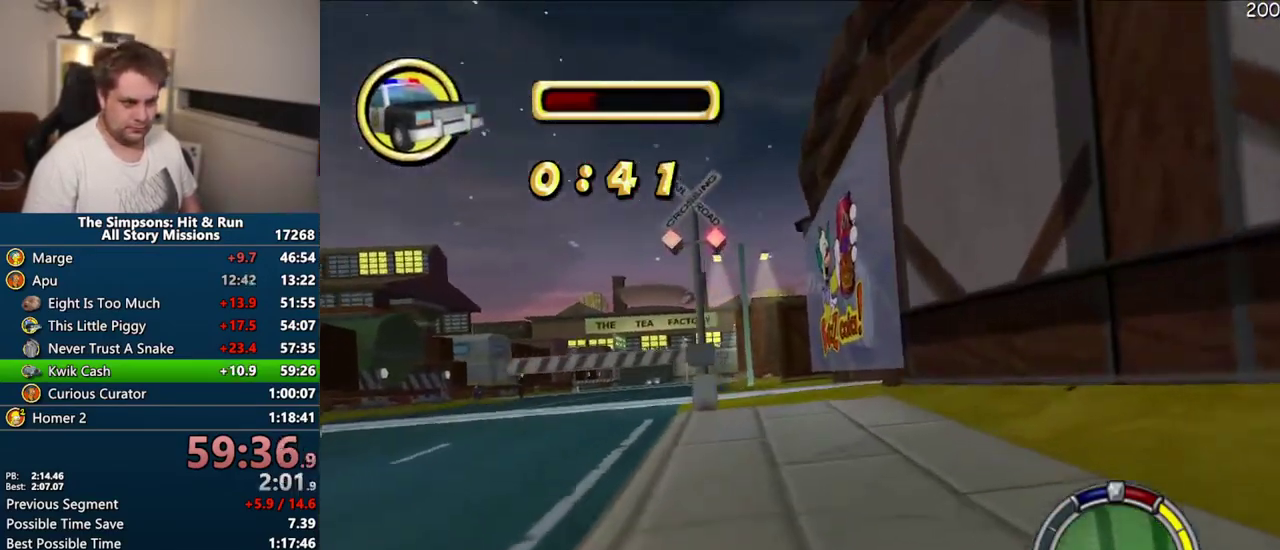
{"buttons": ["CROSS"], "left_stick": "center", "right_stick": "center", "events": [[133, "CROSS", "up"], [250, "R1", "up"], [367, "CROSS", "down"]]}
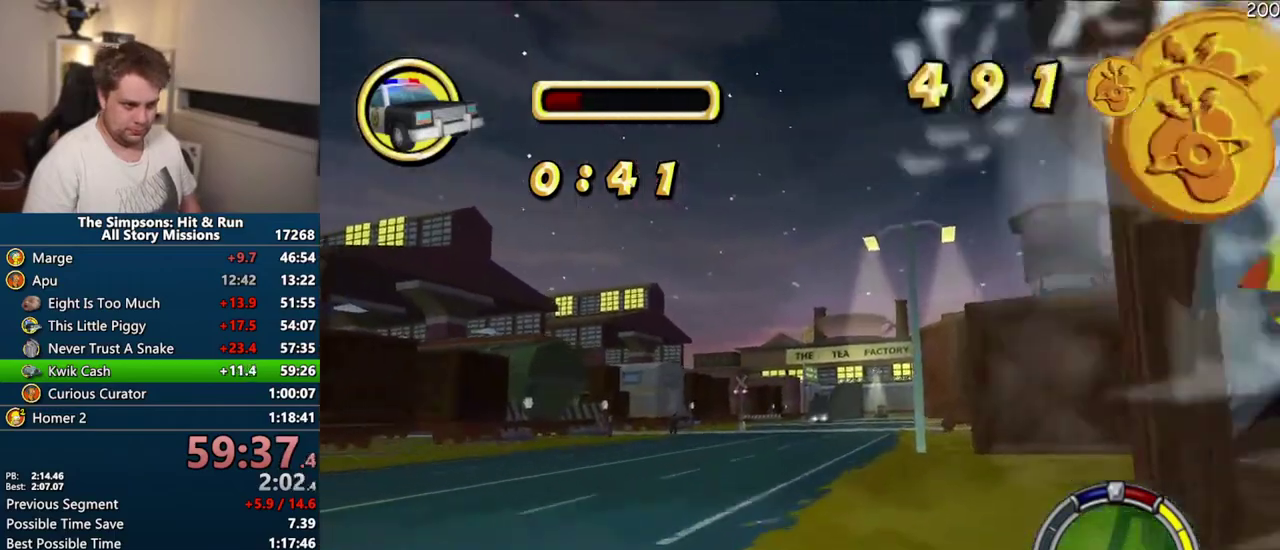
{"buttons": ["CROSS", "R1"], "left_stick": "center", "right_stick": "center", "events": [[483, "R1", "down"]]}
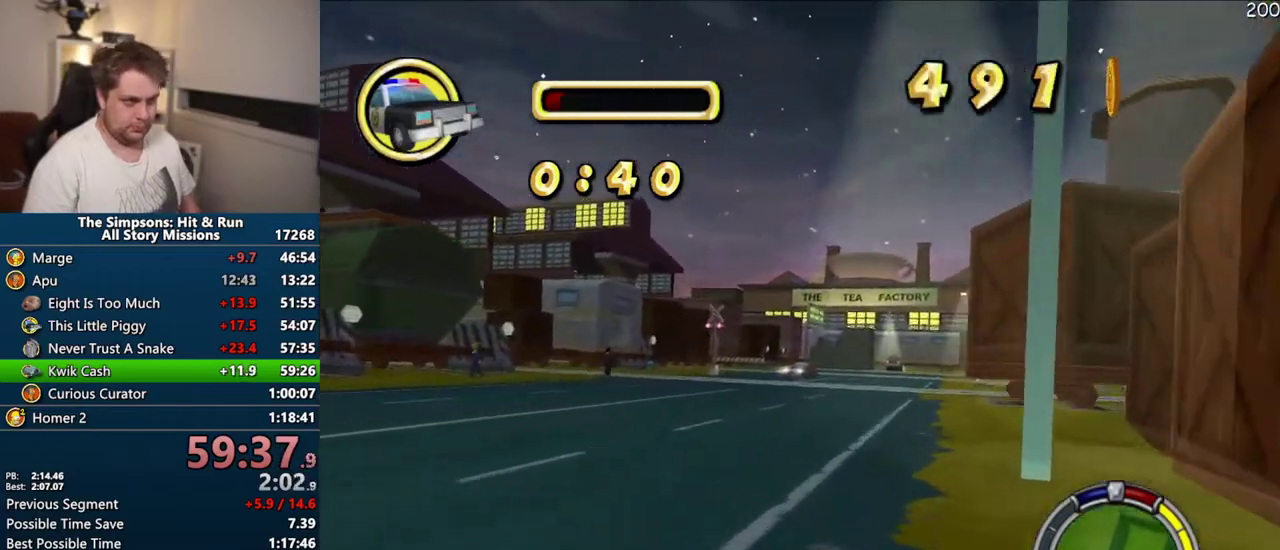
{"buttons": ["CIRCLE", "R1"], "left_stick": "center", "right_stick": "center", "events": [[383, "CROSS", "up"], [450, "CIRCLE", "down"]]}
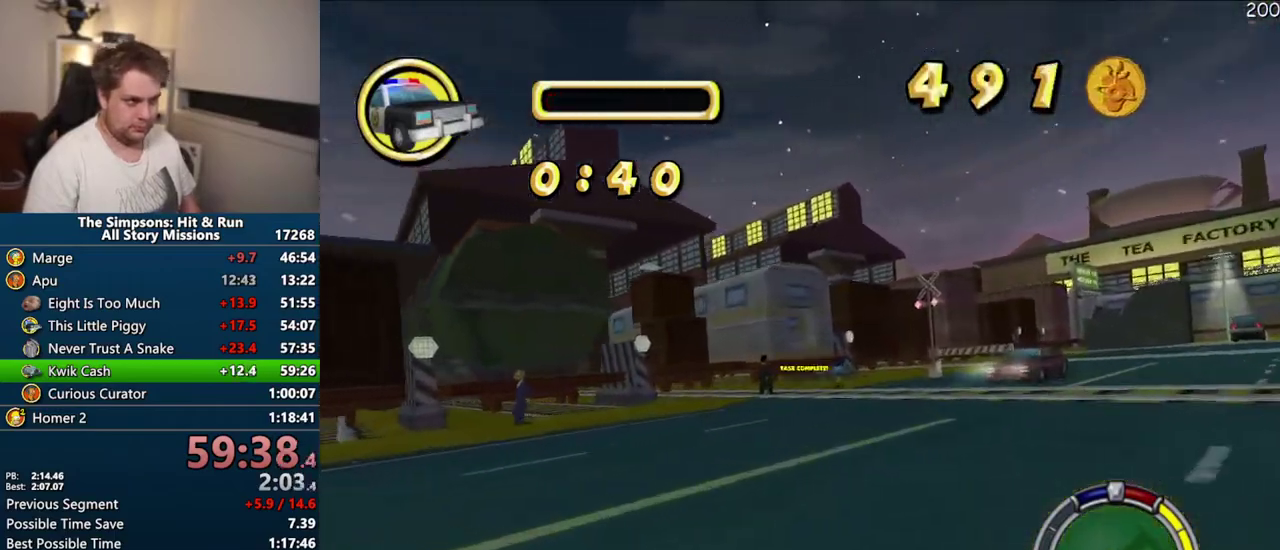
{"buttons": [], "left_stick": "center", "right_stick": "center", "events": [[350, "CIRCLE", "up"], [367, "R1", "up"]]}
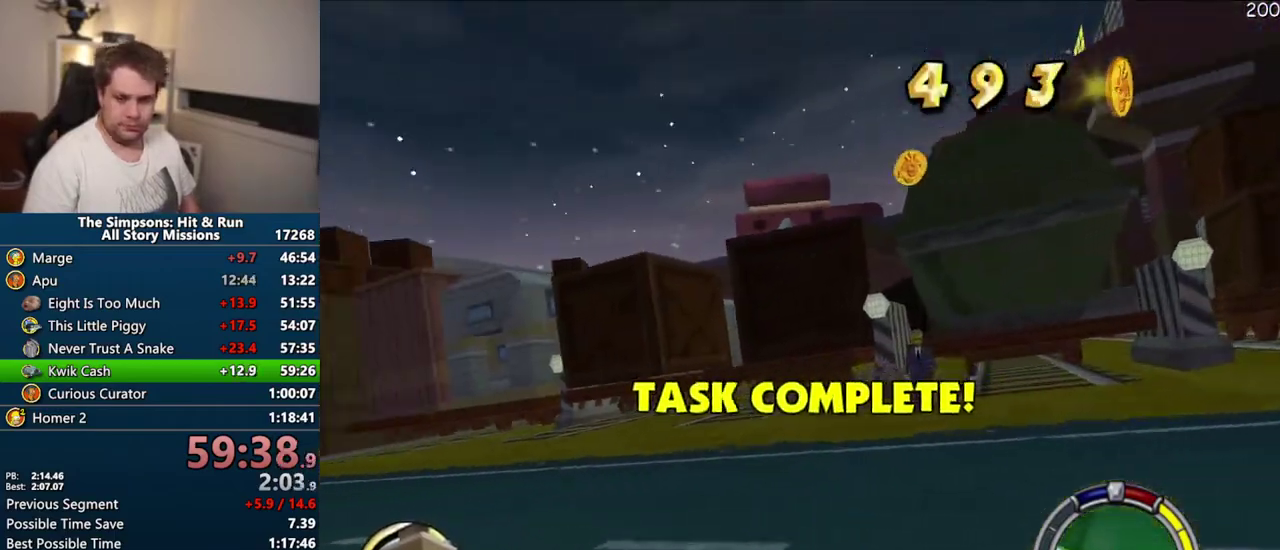
{"buttons": ["CROSS"], "left_stick": "center", "right_stick": "center", "events": [[117, "CROSS", "down"]]}
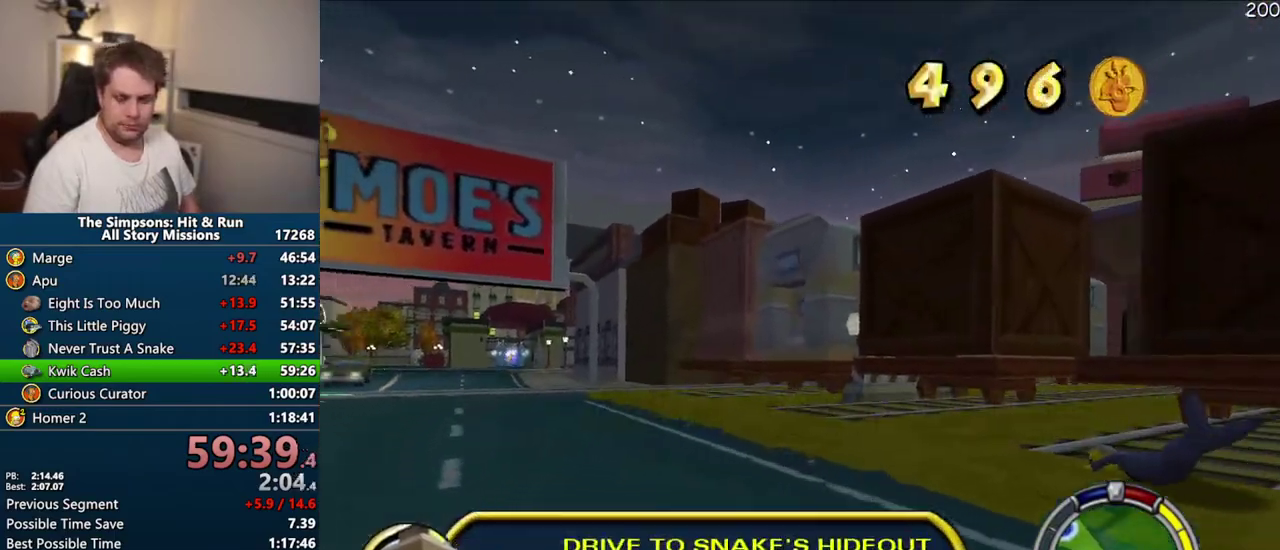
{"buttons": [], "left_stick": "center", "right_stick": "center", "events": [[483, "CROSS", "up"]]}
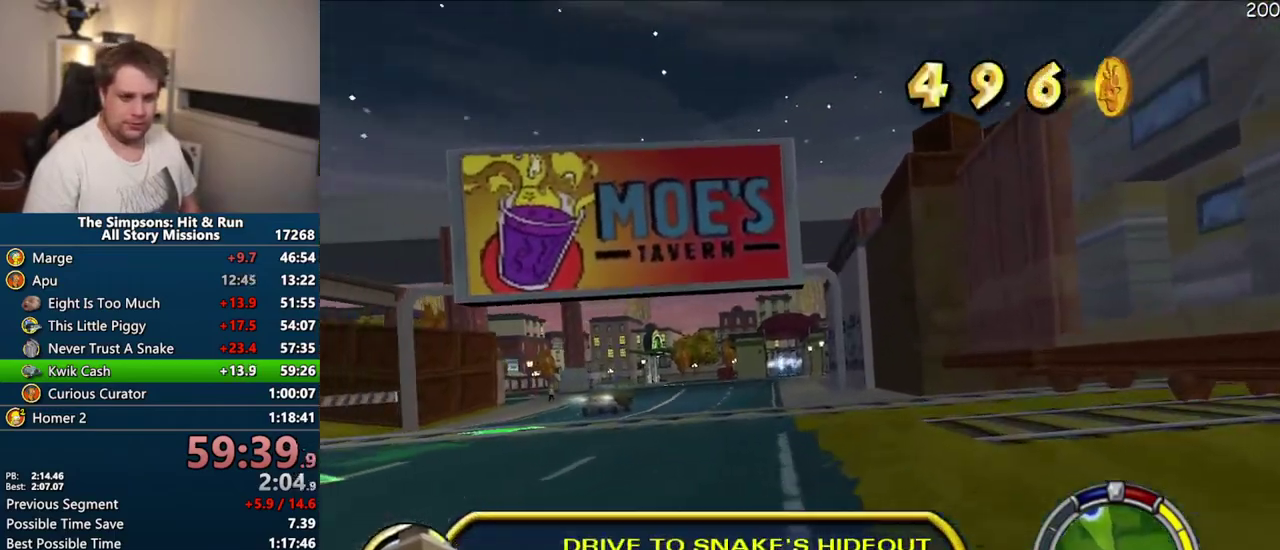
{"buttons": ["CROSS"], "left_stick": "center", "right_stick": "center", "events": [[50, "CROSS", "down"]]}
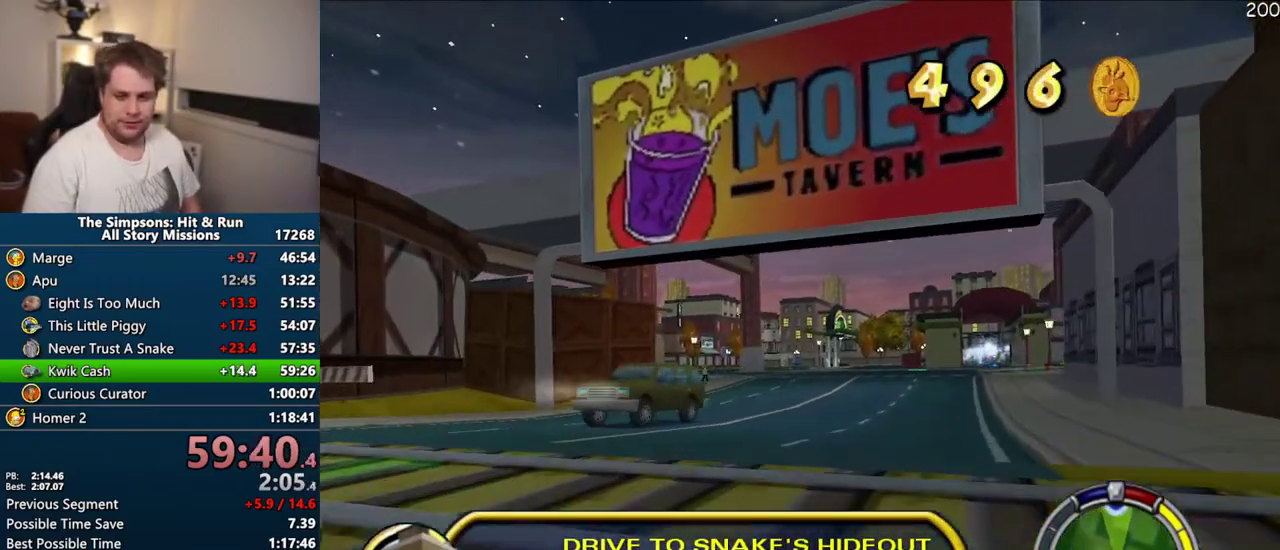
{"buttons": ["CROSS"], "left_stick": "center", "right_stick": "center", "events": [[333, "left_stick", "right"], [483, "left_stick", "center"]]}
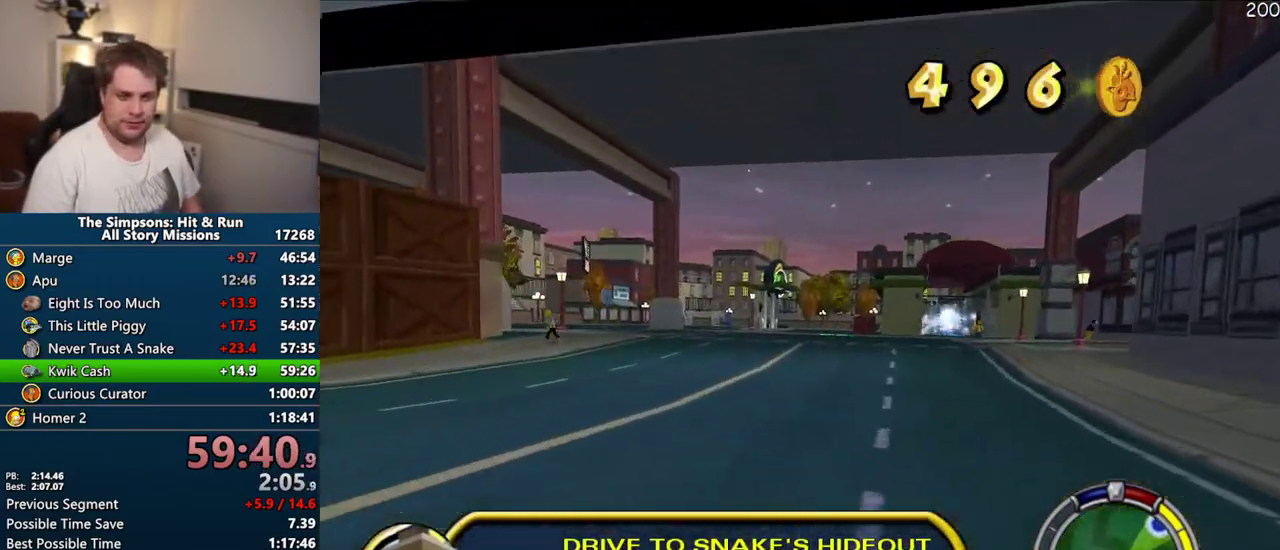
{"buttons": ["CROSS", "R1"], "left_stick": "center", "right_stick": "center", "events": [[133, "left_stick", "right"], [317, "R1", "down"], [400, "left_stick", "center"]]}
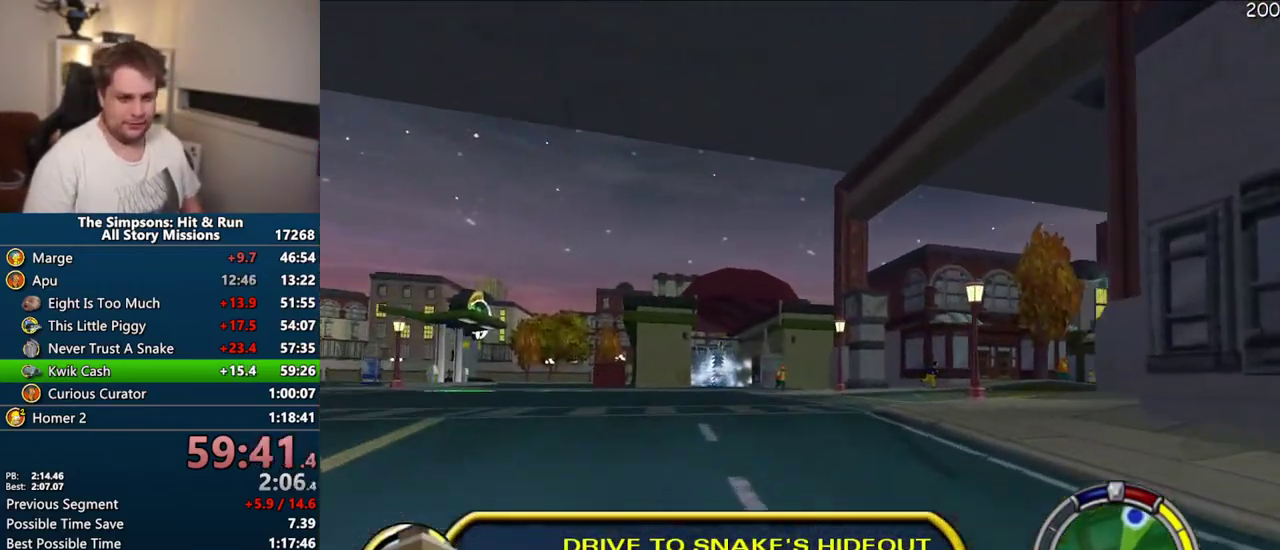
{"buttons": [], "left_stick": "right", "right_stick": "center", "events": [[150, "left_stick", "right"], [283, "R1", "up"], [300, "CROSS", "up"]]}
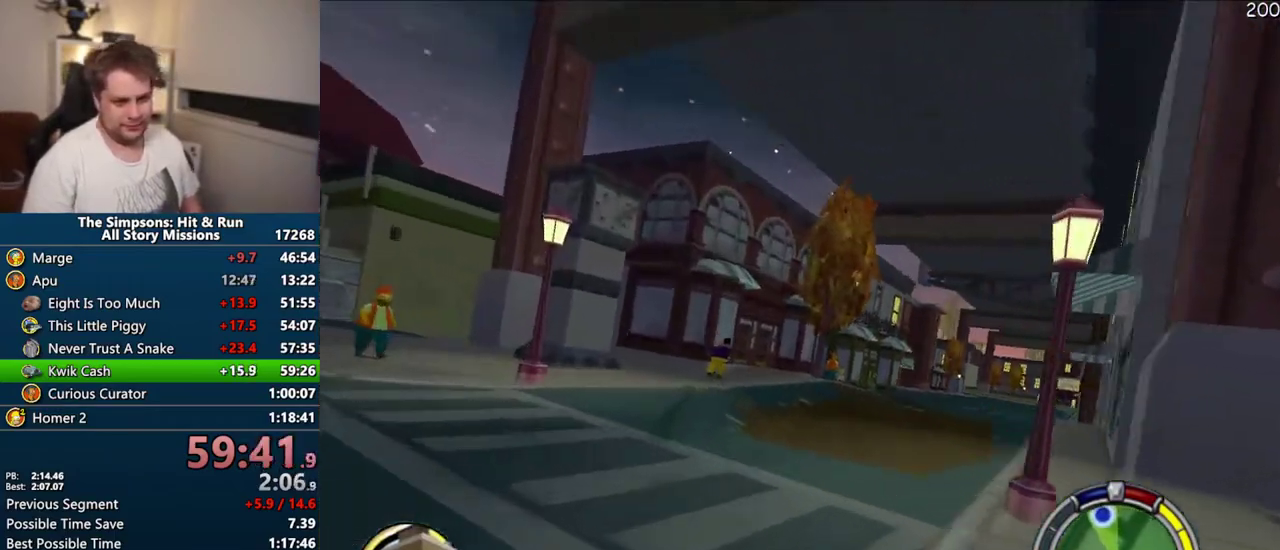
{"buttons": ["CROSS"], "left_stick": "center", "right_stick": "center", "events": [[17, "CROSS", "down"], [33, "left_stick", "center"]]}
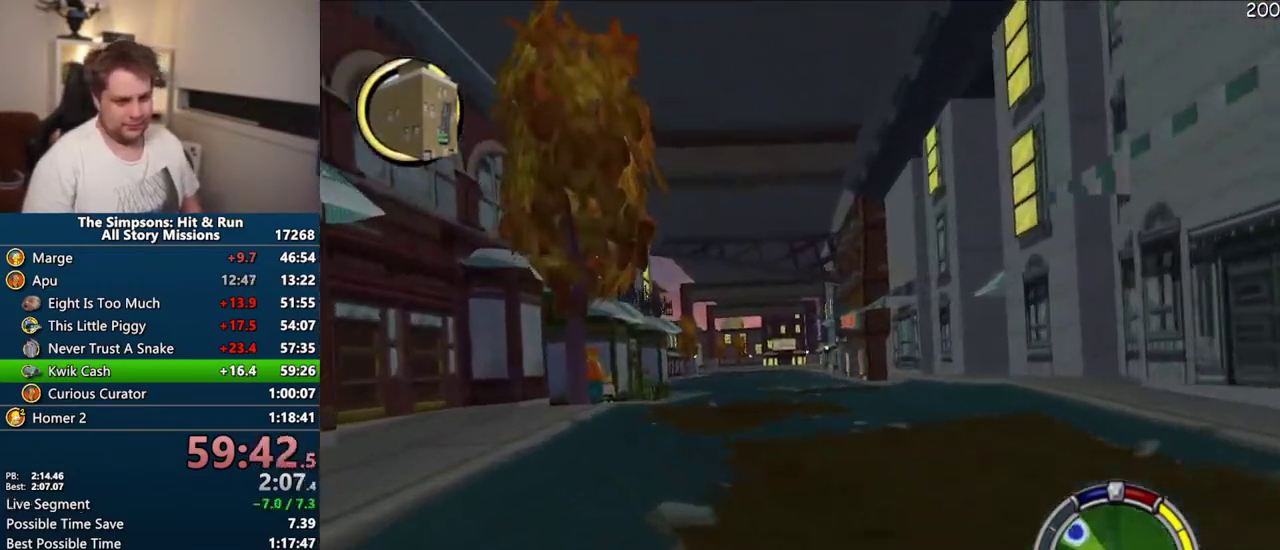
{"buttons": ["CROSS", "R1"], "left_stick": "center", "right_stick": "center", "events": [[500, "R1", "down"]]}
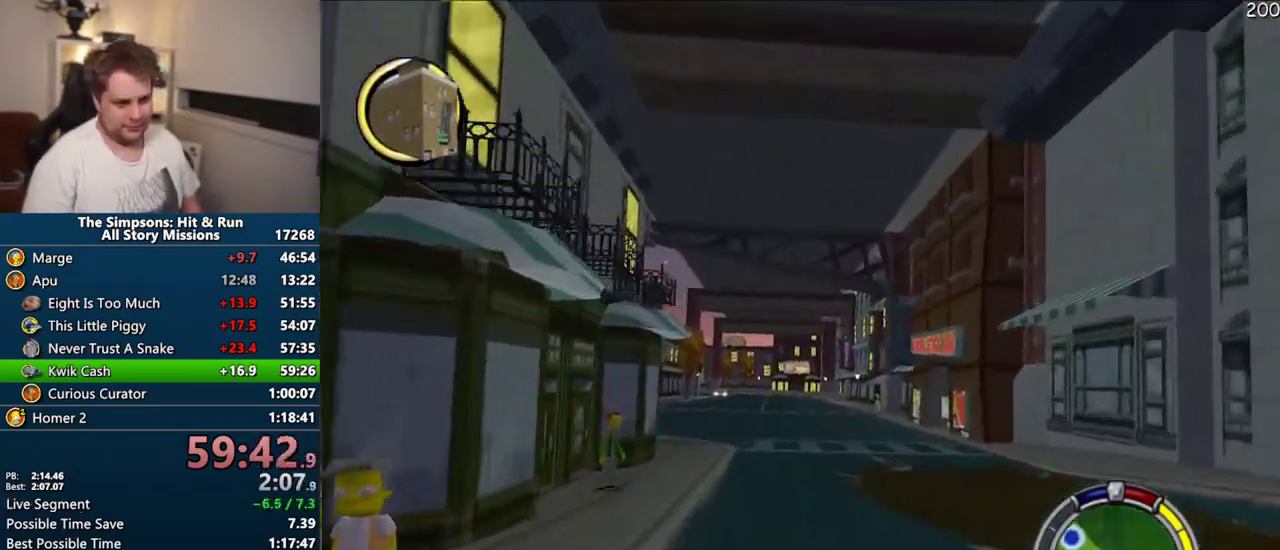
{"buttons": ["R1"], "left_stick": "center", "right_stick": "center", "events": [[183, "CROSS", "up"], [317, "CIRCLE", "down"], [450, "CIRCLE", "up"]]}
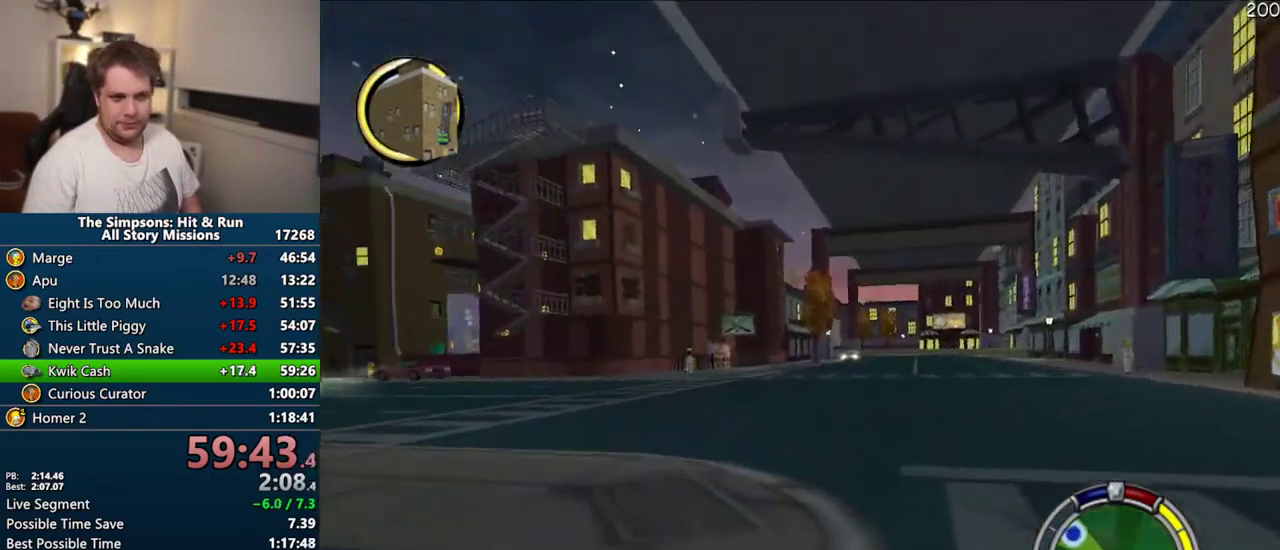
{"buttons": ["CROSS"], "left_stick": "center", "right_stick": "center", "events": [[33, "R1", "up"], [250, "CROSS", "down"]]}
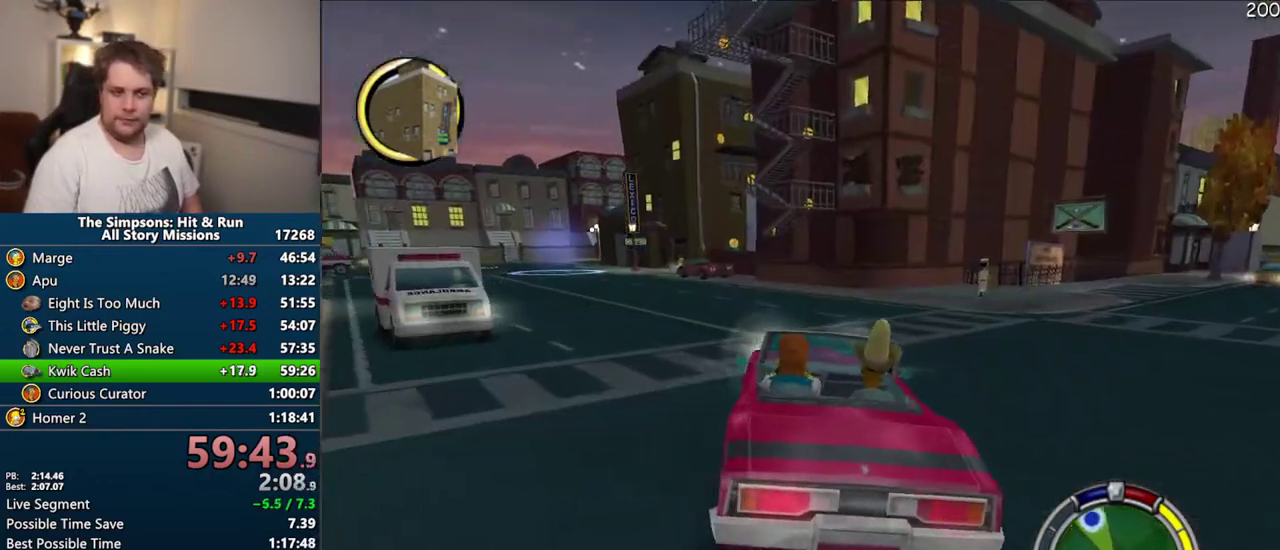
{"buttons": [], "left_stick": "down-right", "right_stick": "center", "events": [[17, "left_stick", "down-left"], [67, "left_stick", "center"], [217, "CROSS", "up"], [283, "left_stick", "down-right"]]}
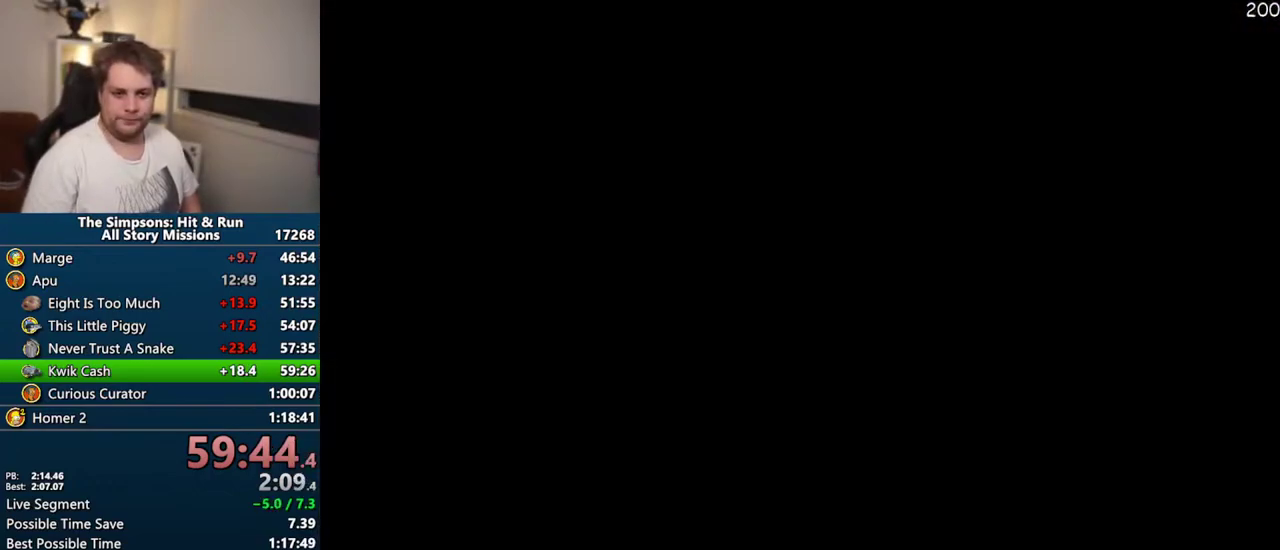
{"buttons": [], "left_stick": "center", "right_stick": "center", "events": [[17, "left_stick", "center"]]}